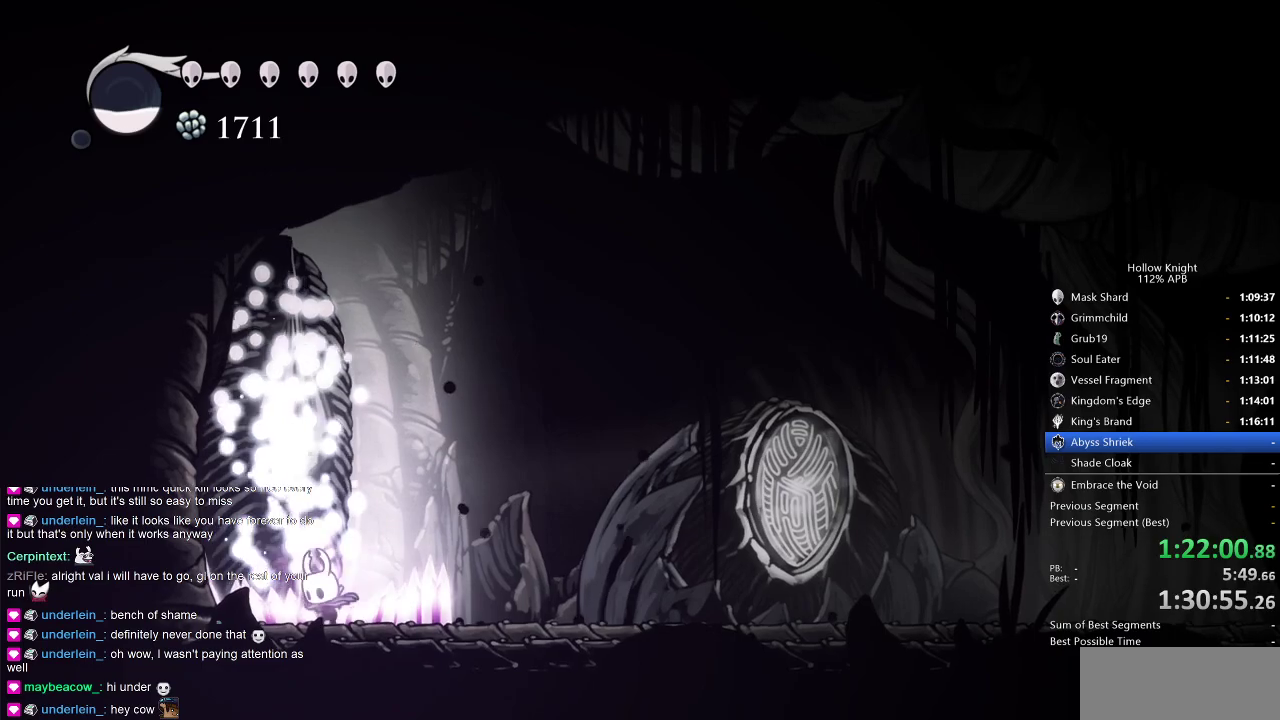
Gameplay with keyboard; each line is a JSON object with the keys held at the frame after it. "events" lists presses ("down") and releases ("up") of "cdash", "dash", "dnail", "down", "heal", "inv", "jump", "left", "nail", "right", "spell" and "up" between this image and that frame as [ms after this image, input, new state], when the widget could be followed in between. No other keys are recorded. Mouse input is not recorded. Key names are as the overlay labels them; some are game actions (e.g. jump) rather than physical keys.
{"keys": ["cdash"], "events": []}
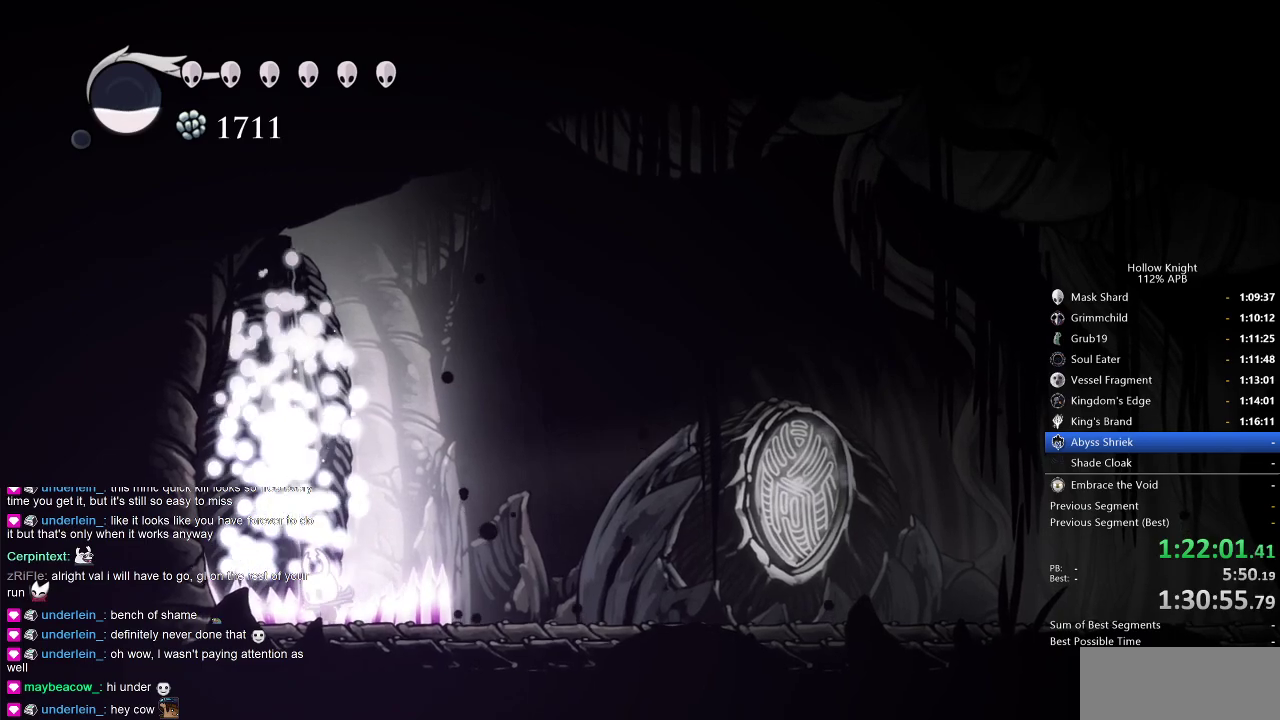
{"keys": ["cdash"], "events": []}
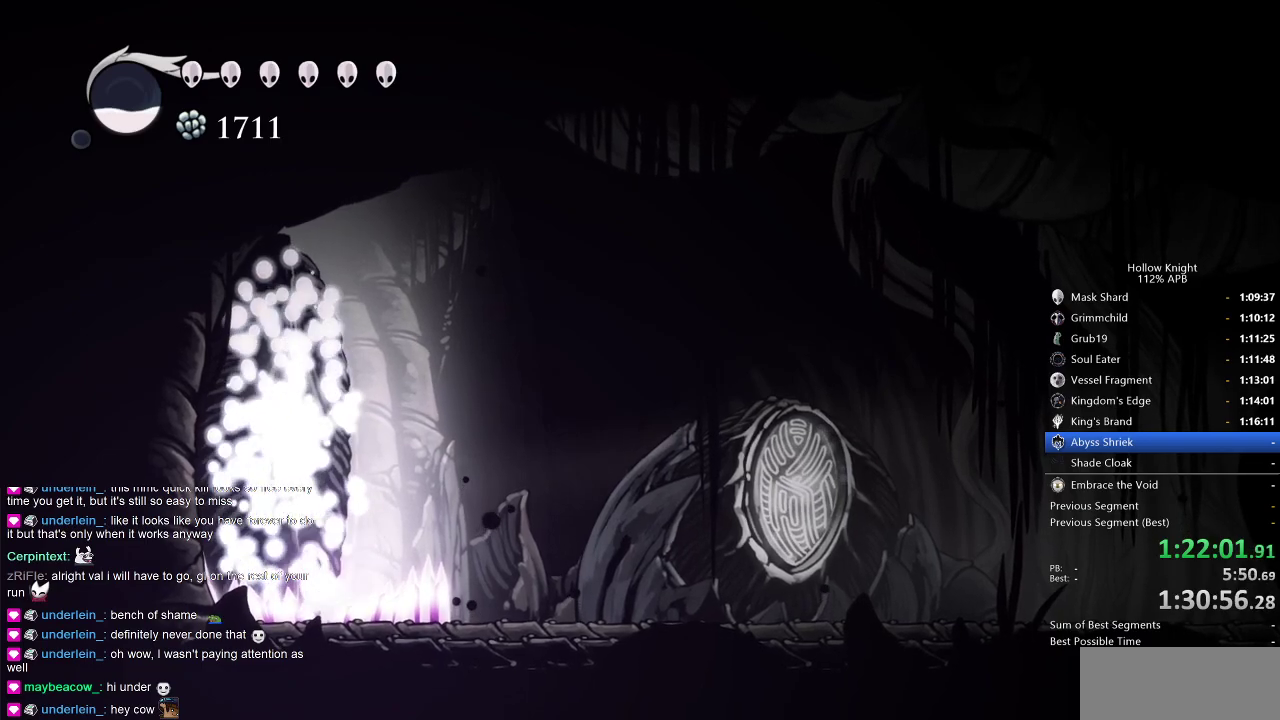
{"keys": ["cdash"], "events": []}
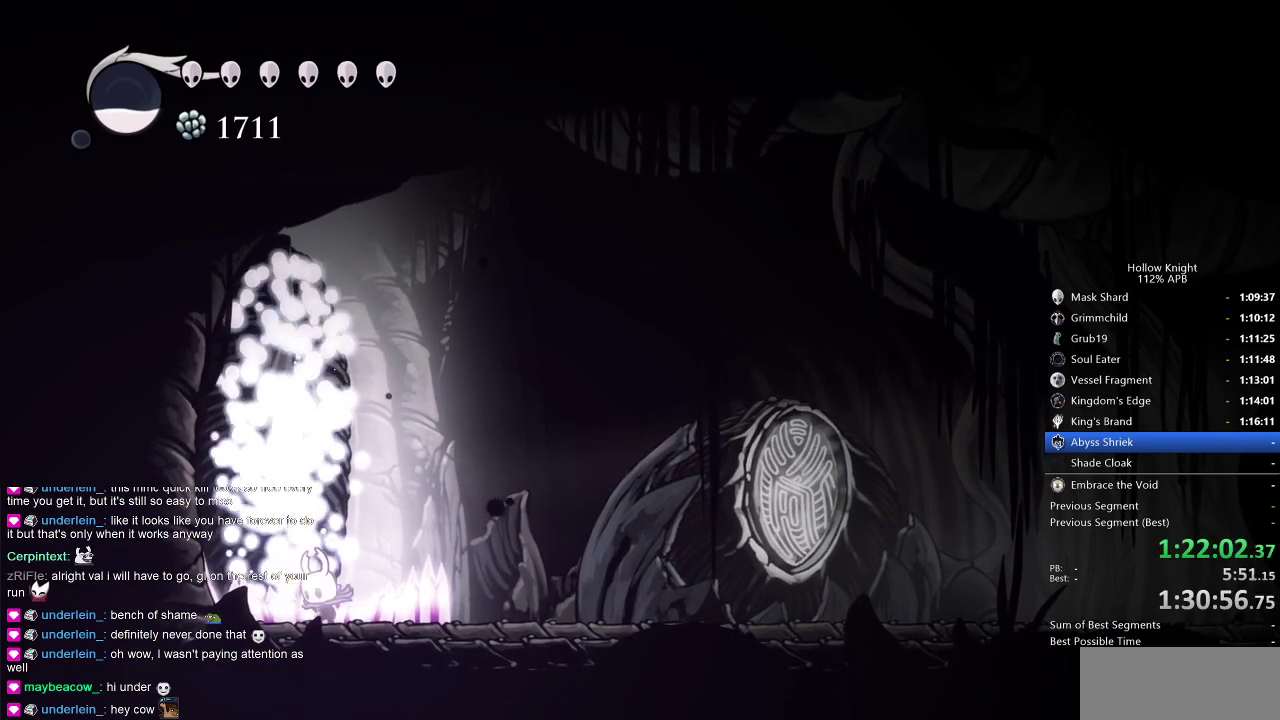
{"keys": ["cdash"], "events": []}
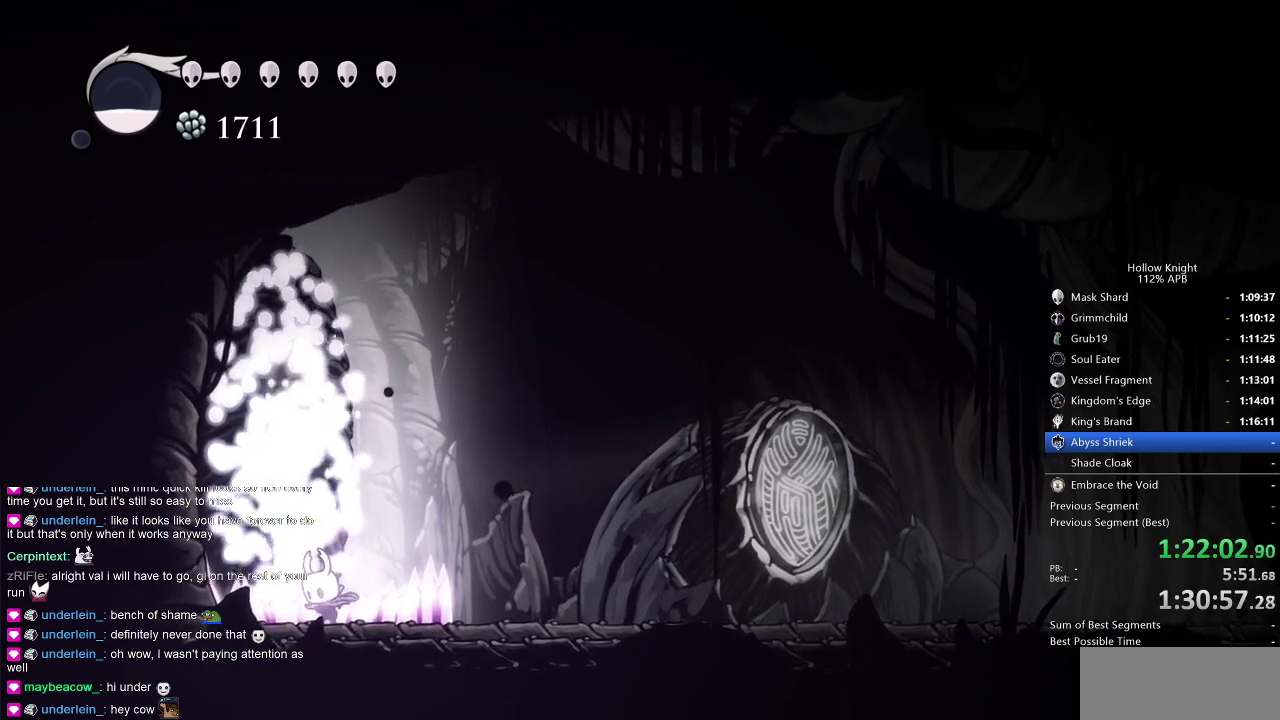
{"keys": [], "events": [[300, "cdash", "up"]]}
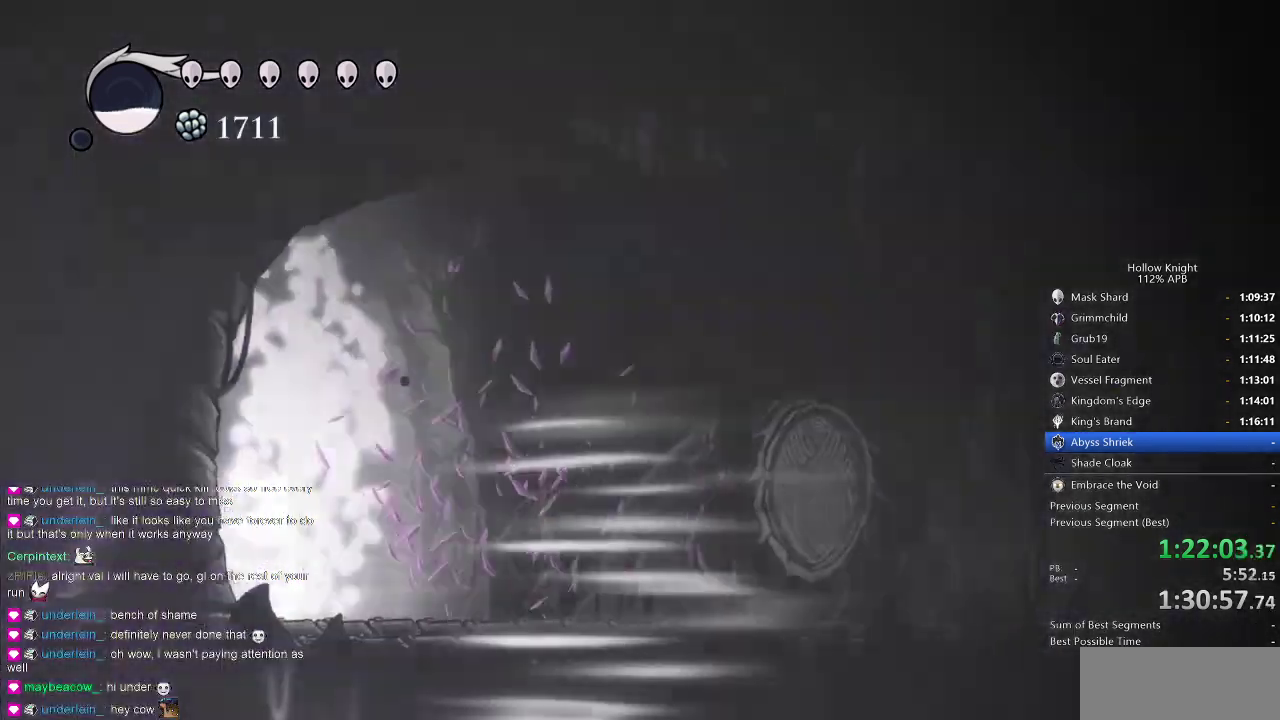
{"keys": [], "events": []}
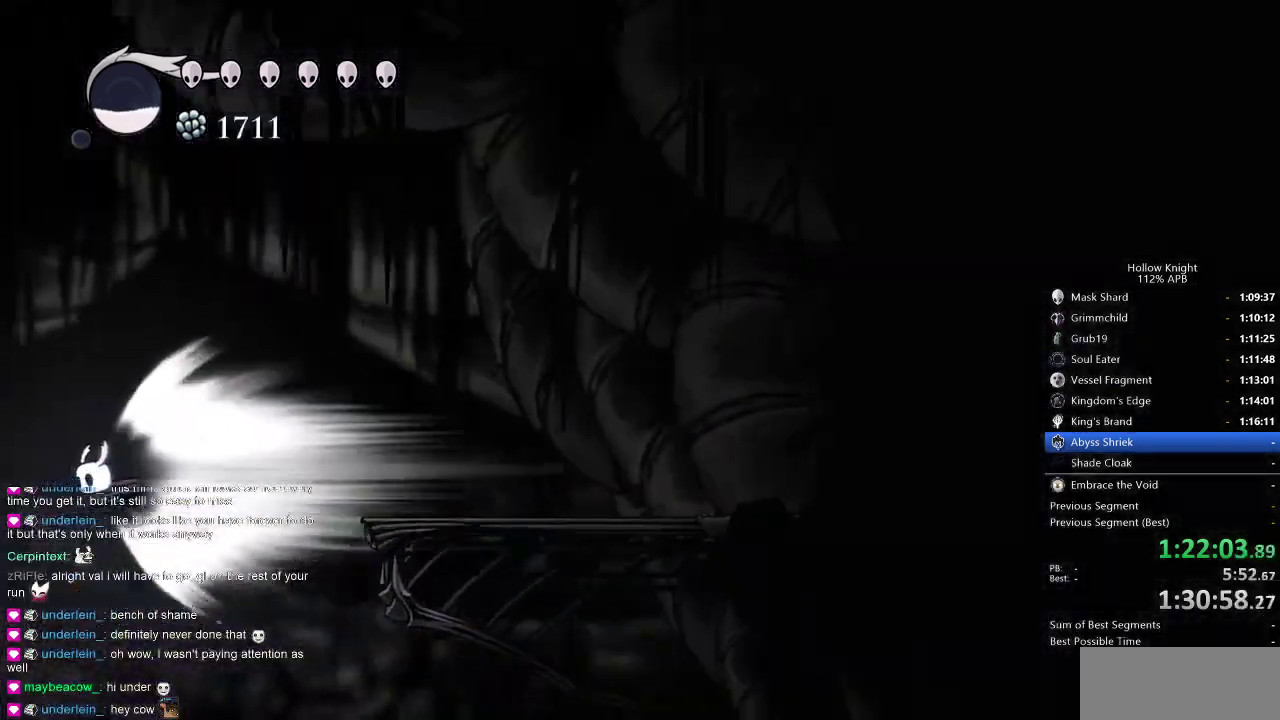
{"keys": [], "events": [[50, "left", "down"], [383, "cdash", "down"], [383, "left", "up"], [466, "cdash", "up"]]}
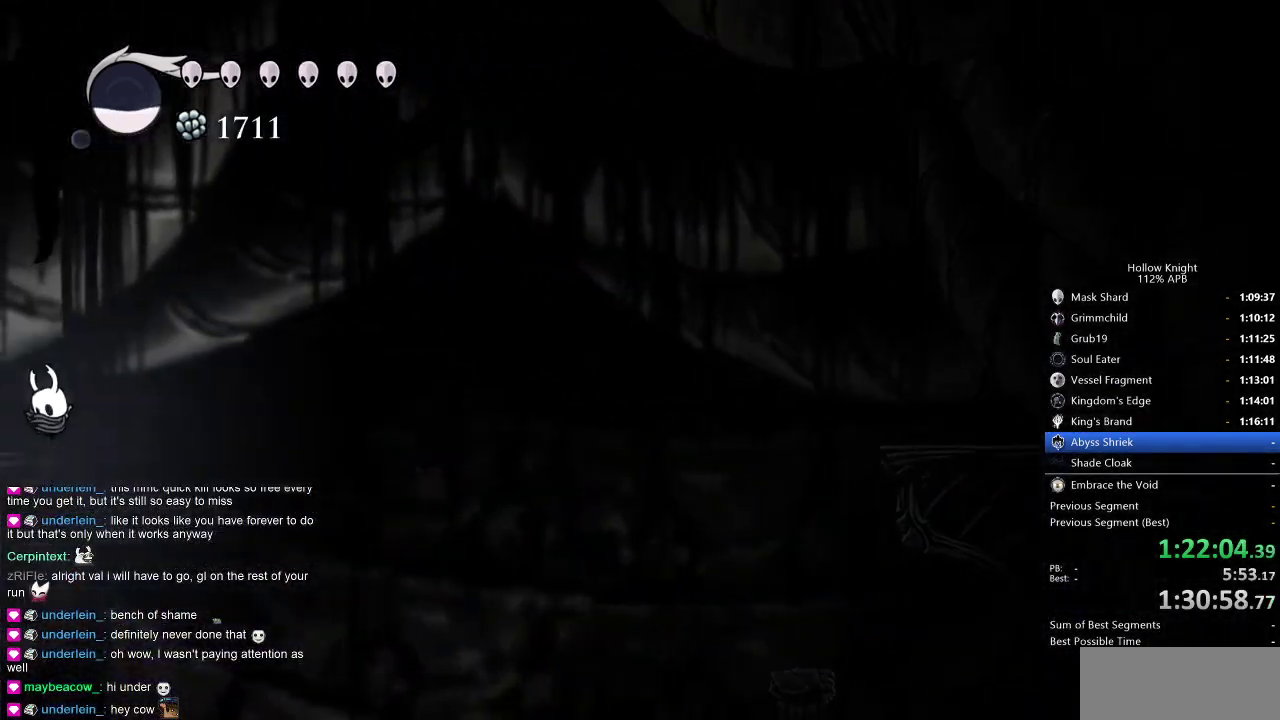
{"keys": ["right"], "events": [[250, "right", "down"]]}
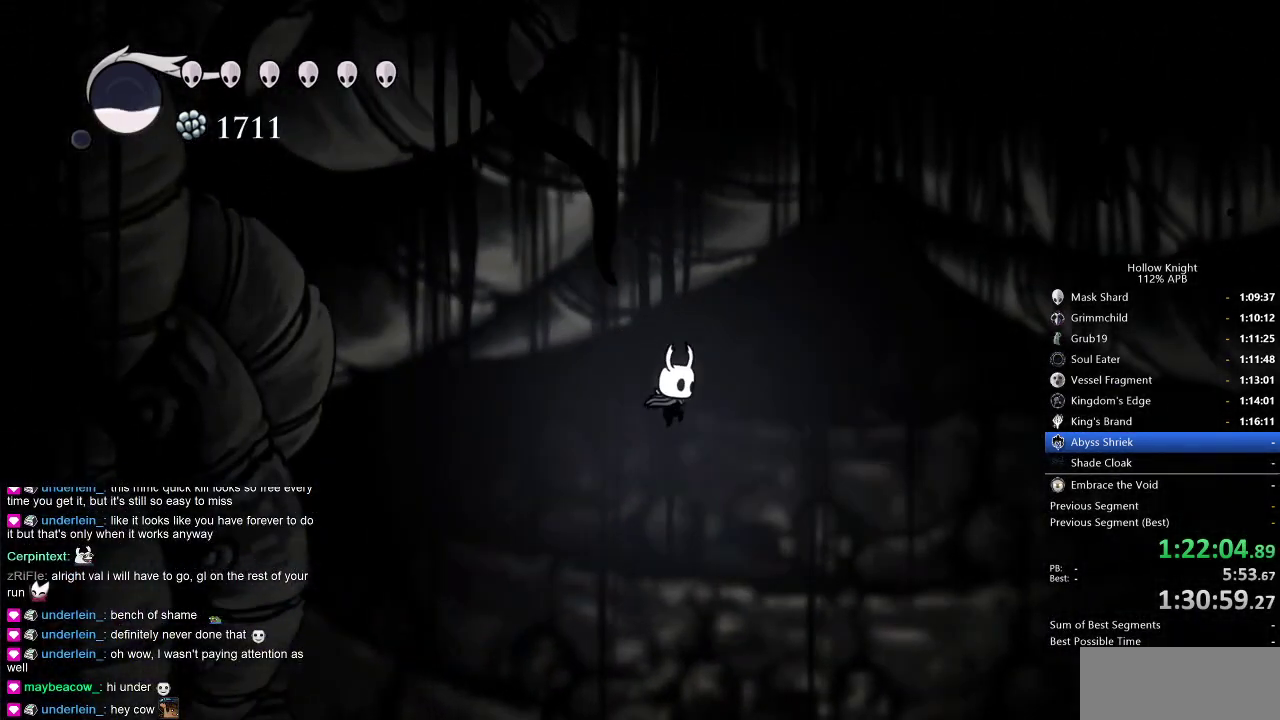
{"keys": ["right"], "events": []}
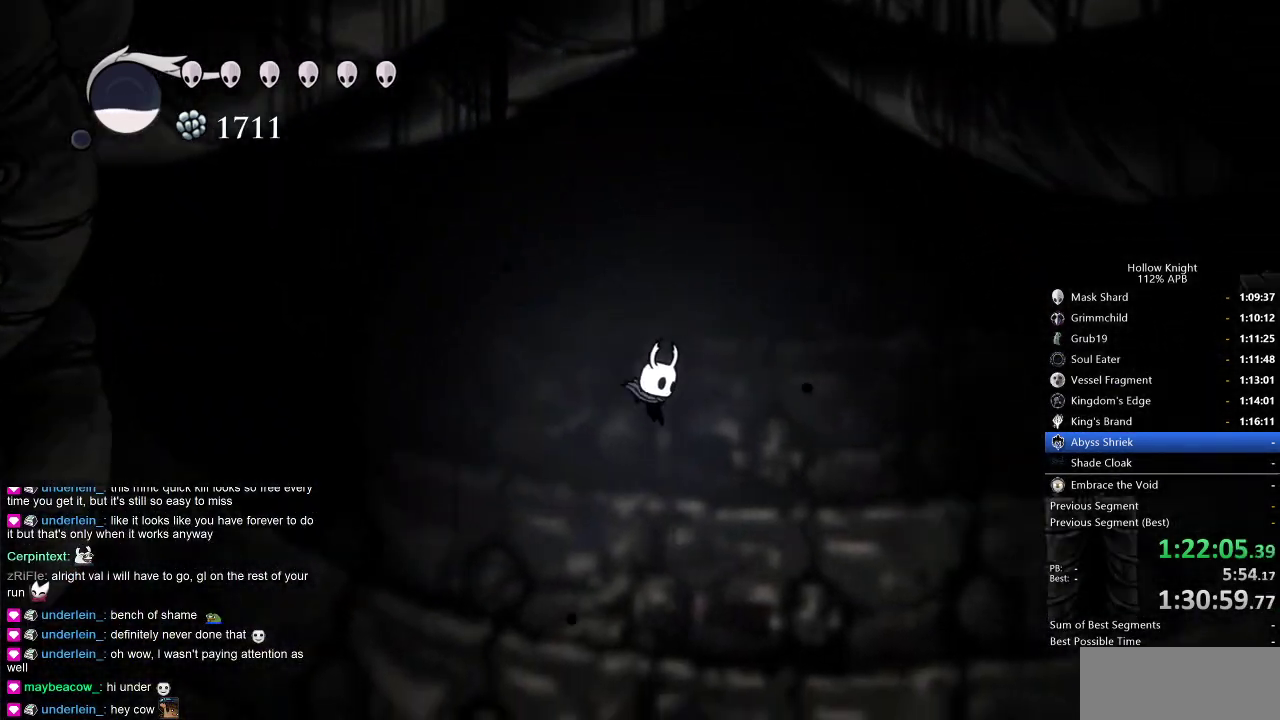
{"keys": ["down"], "events": [[50, "down", "down"], [100, "spell", "down"], [150, "right", "up"], [233, "spell", "up"]]}
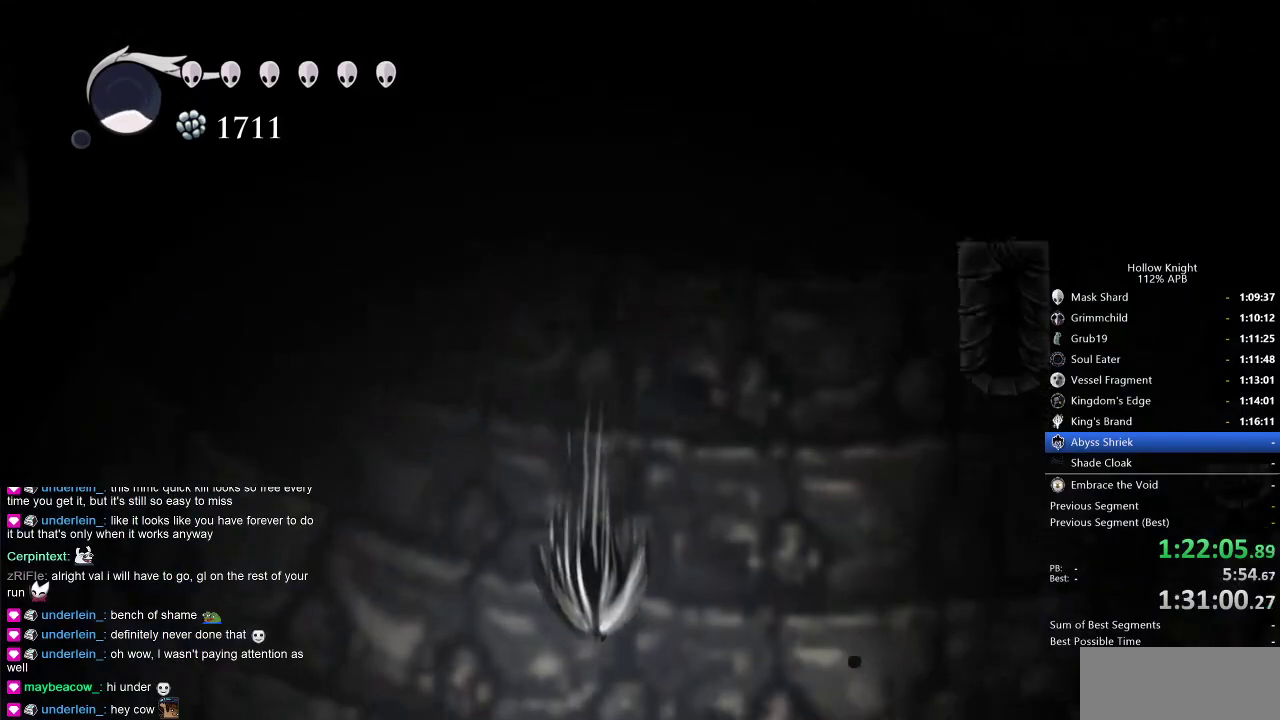
{"keys": [], "events": [[66, "down", "up"]]}
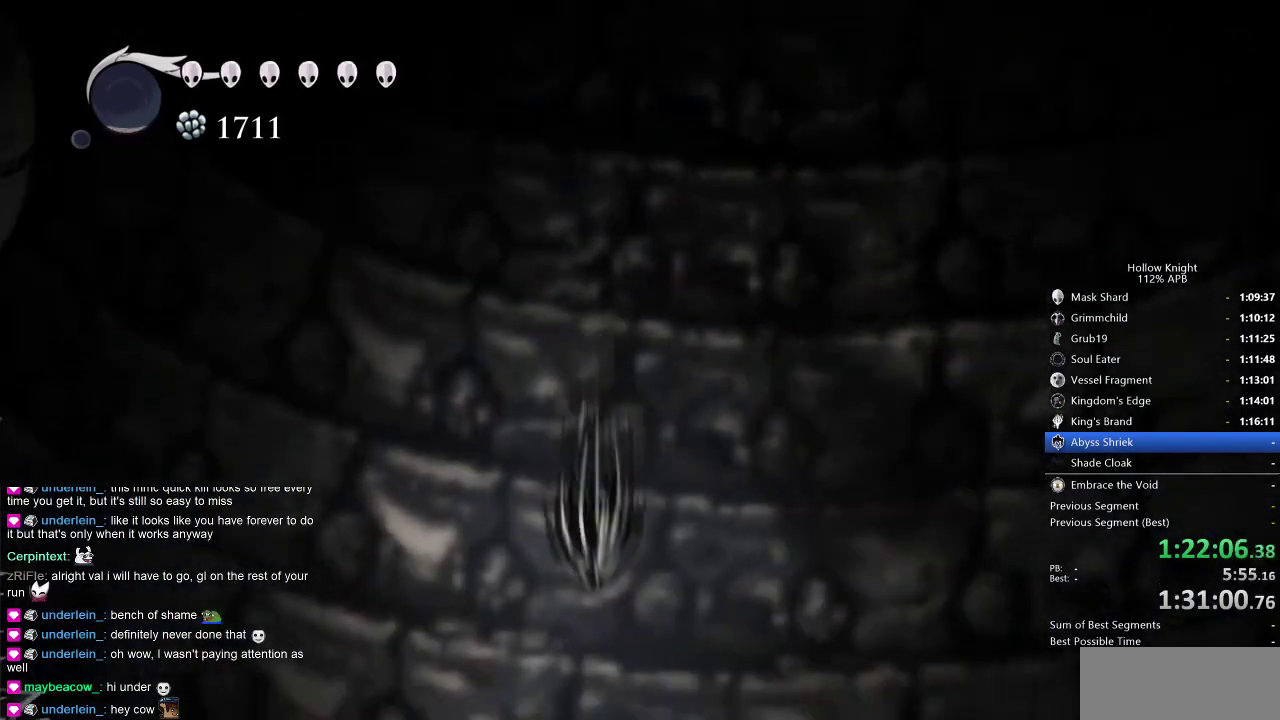
{"keys": [], "events": []}
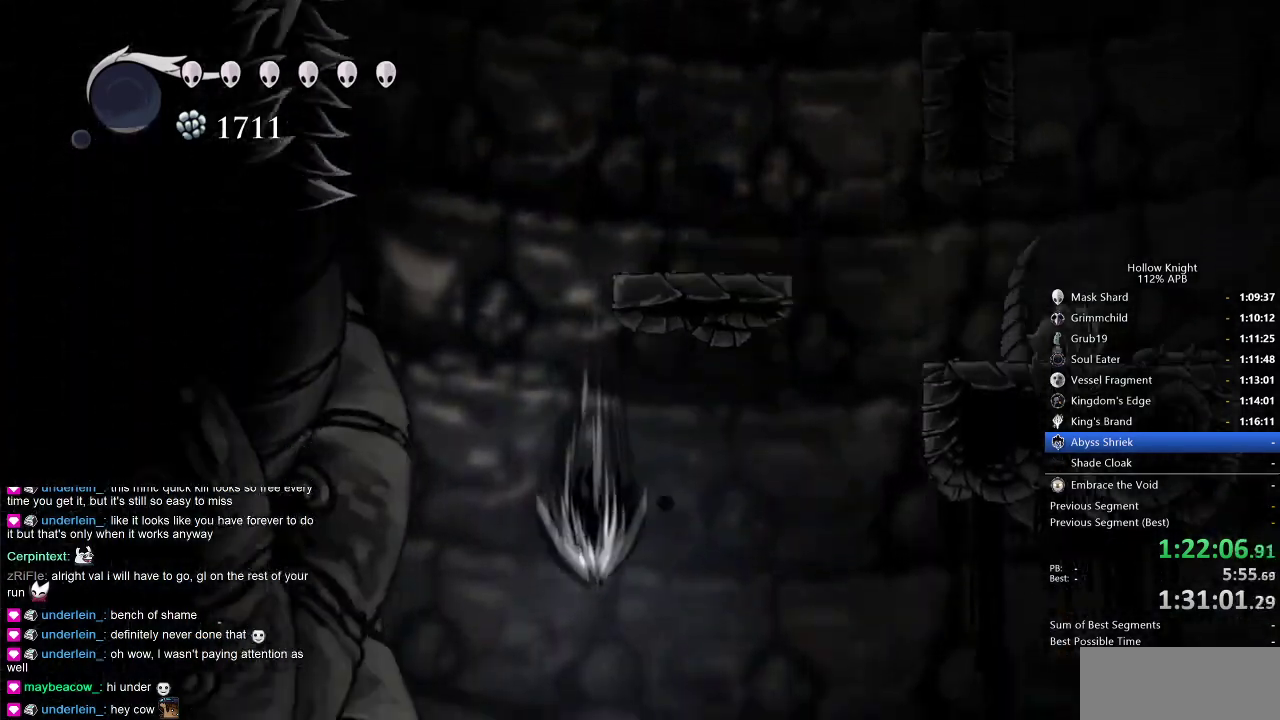
{"keys": [], "events": []}
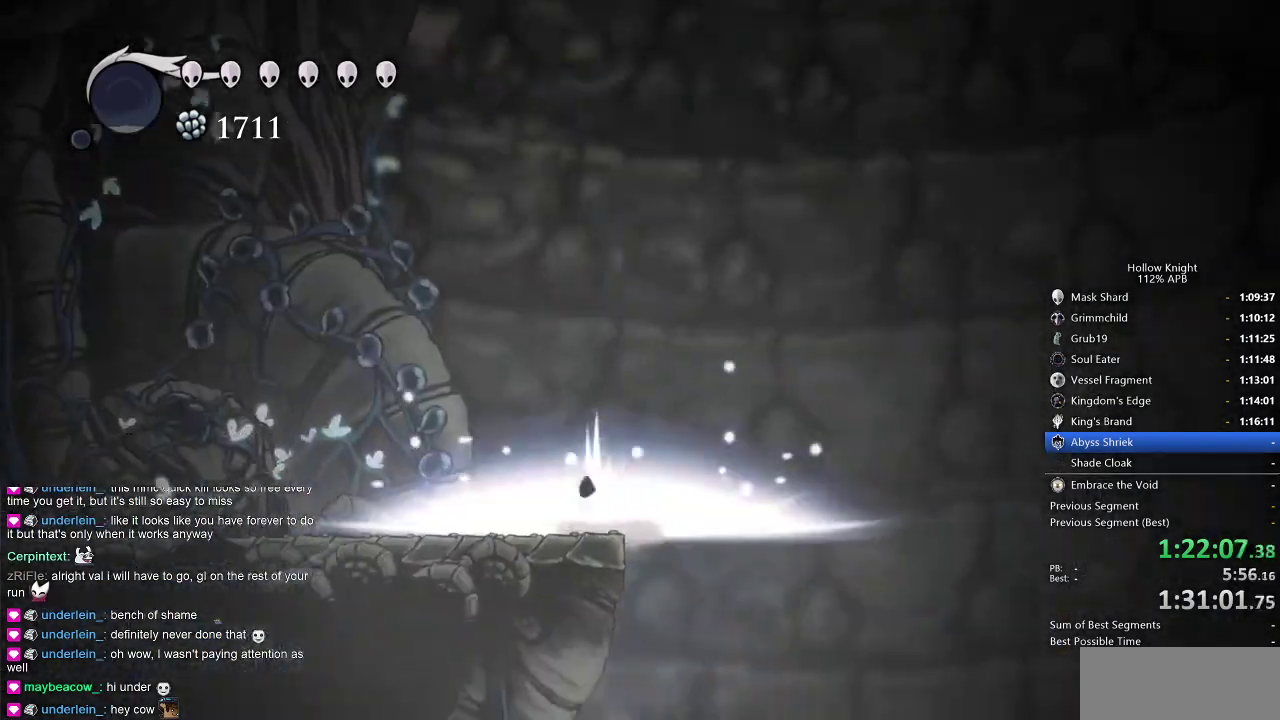
{"keys": [], "events": []}
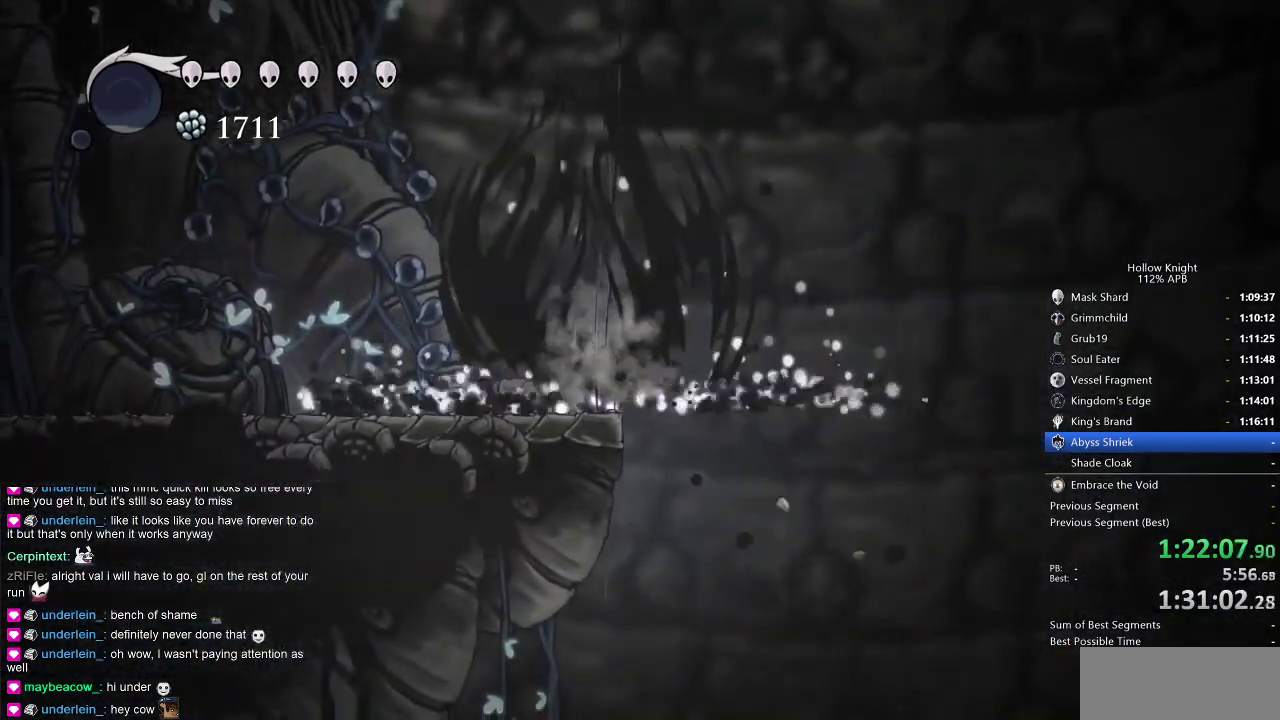
{"keys": ["nail"], "events": [[266, "right", "down"], [316, "nail", "down"], [466, "right", "up"]]}
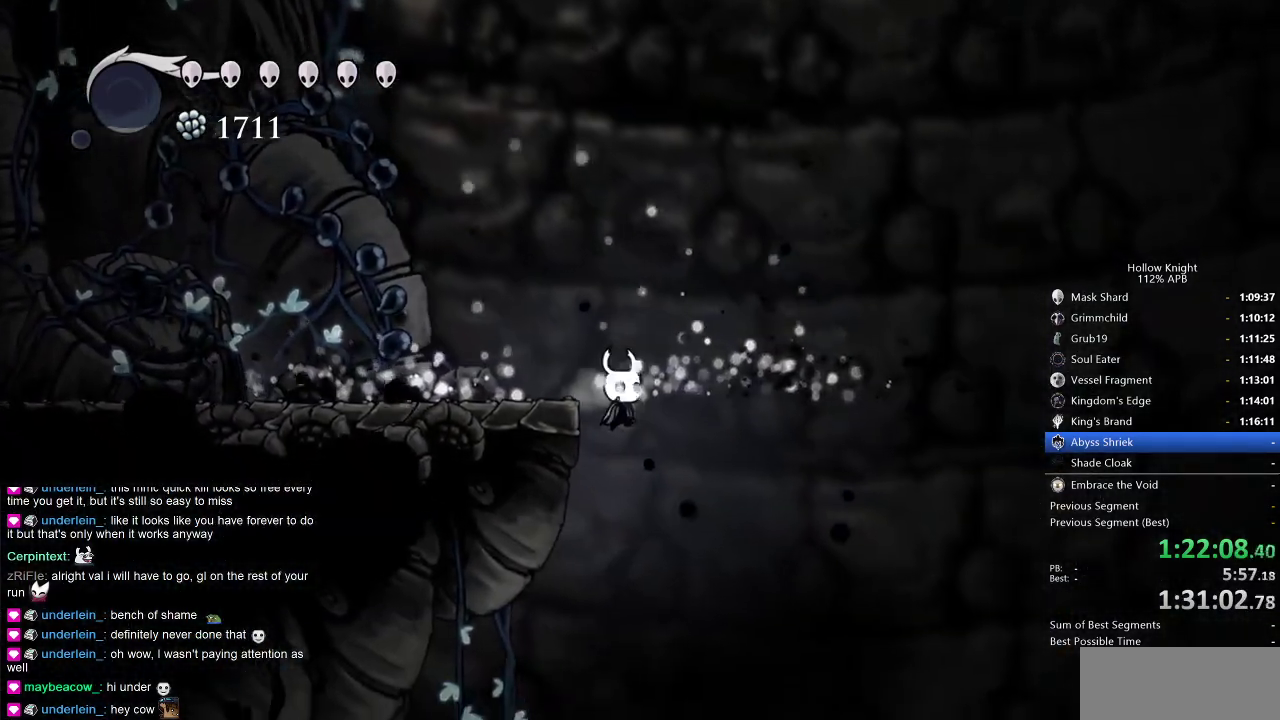
{"keys": ["nail"], "events": [[283, "left", "down"], [433, "left", "up"]]}
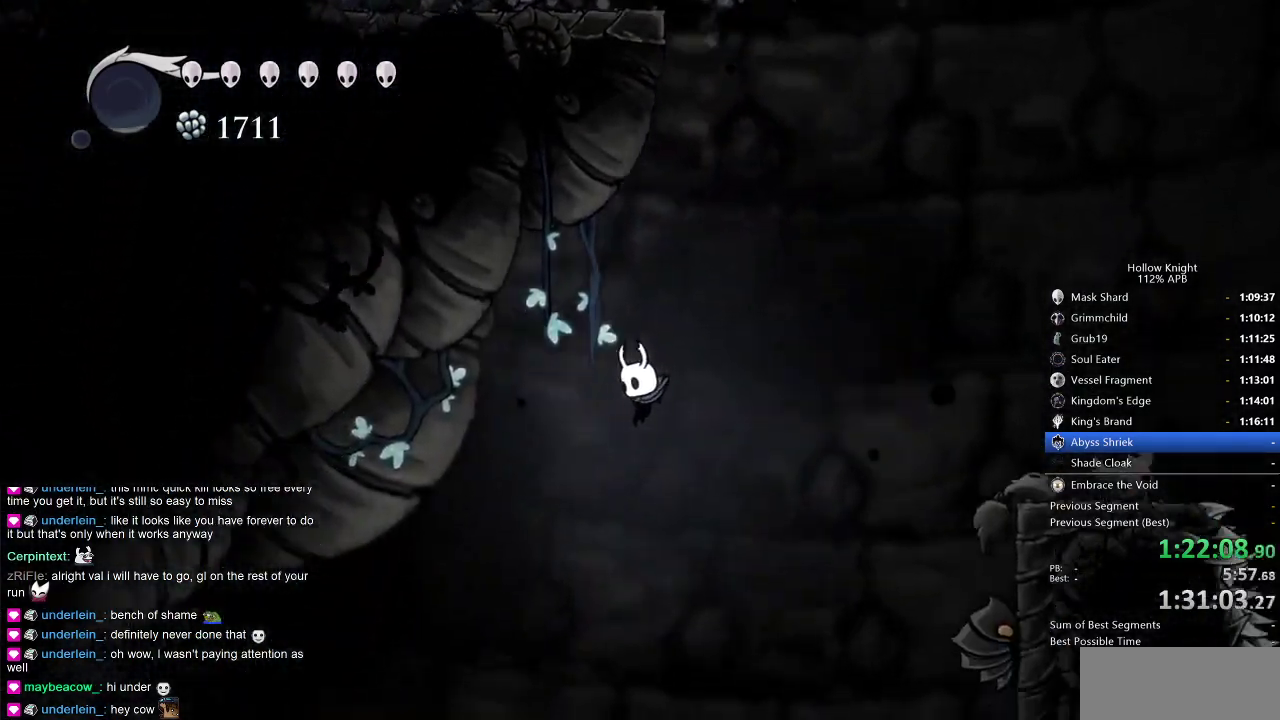
{"keys": ["nail"], "events": [[166, "dash", "down"], [166, "left", "down"], [300, "dash", "up"], [400, "left", "up"]]}
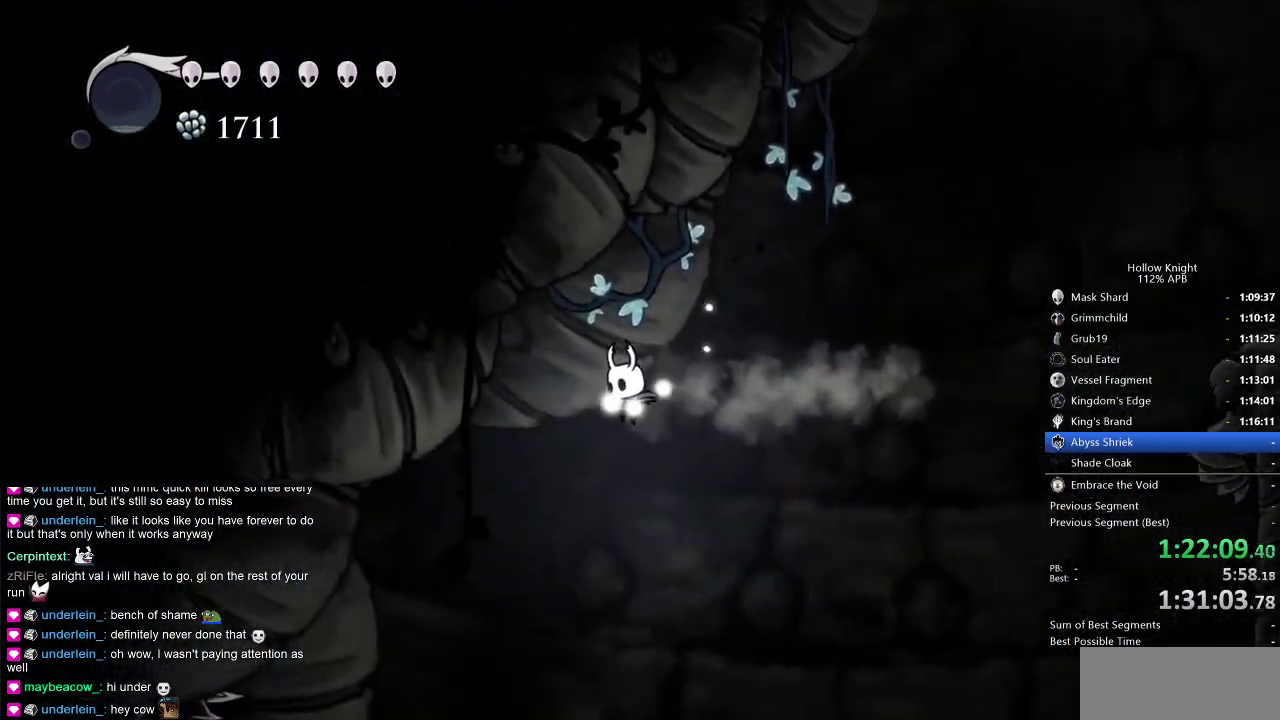
{"keys": ["nail"], "events": [[33, "left", "down"], [416, "left", "up"]]}
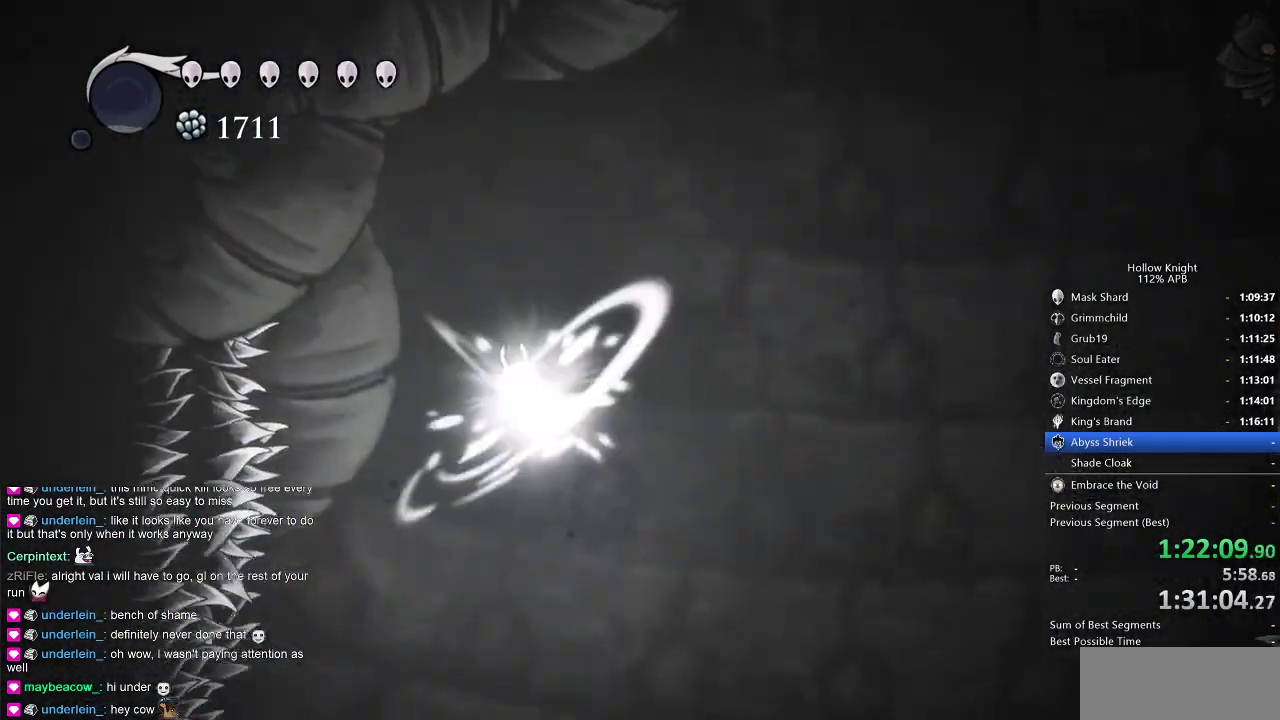
{"keys": ["nail"], "events": [[50, "left", "down"], [100, "left", "up"], [333, "right", "down"], [383, "right", "up"]]}
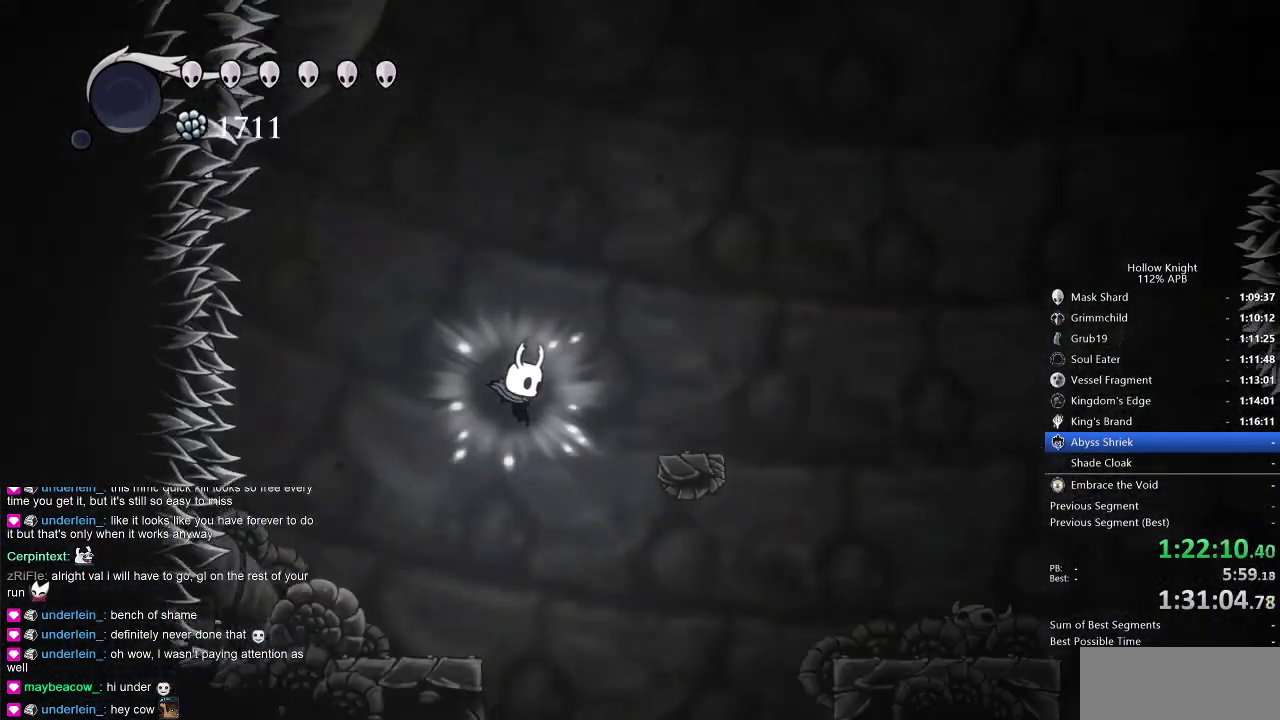
{"keys": ["up"], "events": [[116, "up", "down"], [350, "nail", "up"]]}
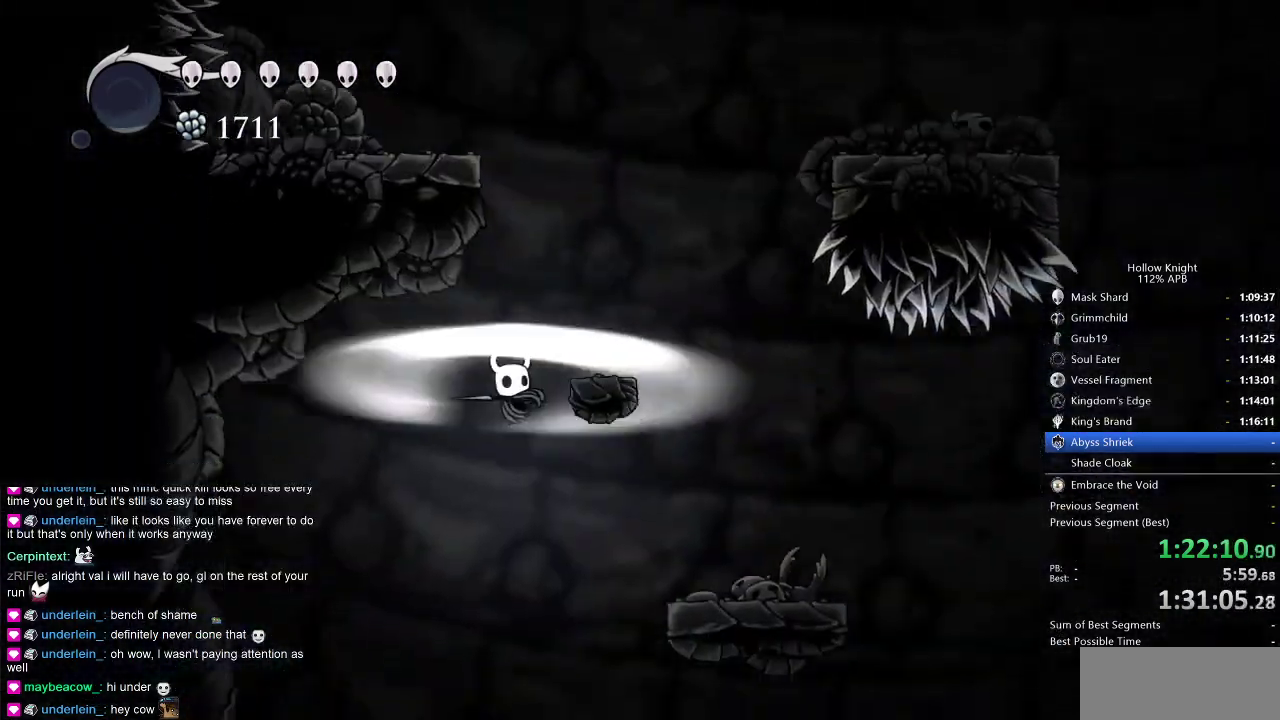
{"keys": ["nail", "up"], "events": [[450, "nail", "down"]]}
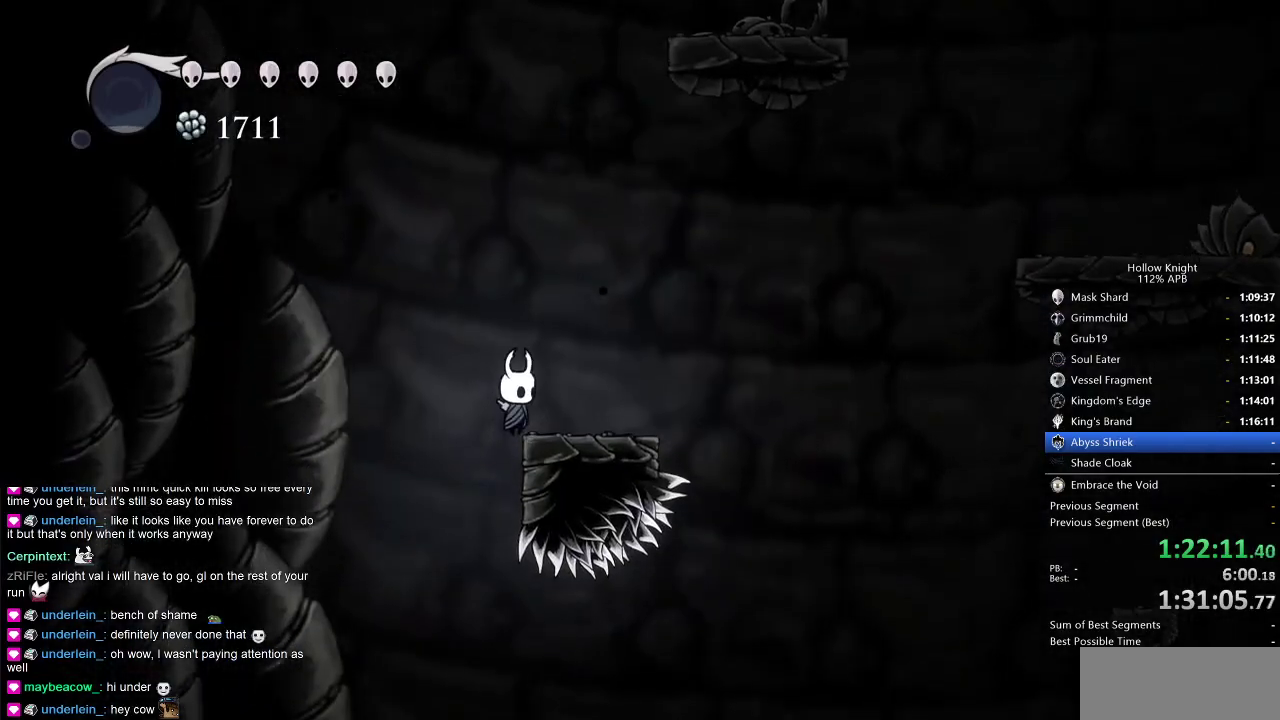
{"keys": ["nail", "up"], "events": [[233, "left", "down"], [283, "left", "up"]]}
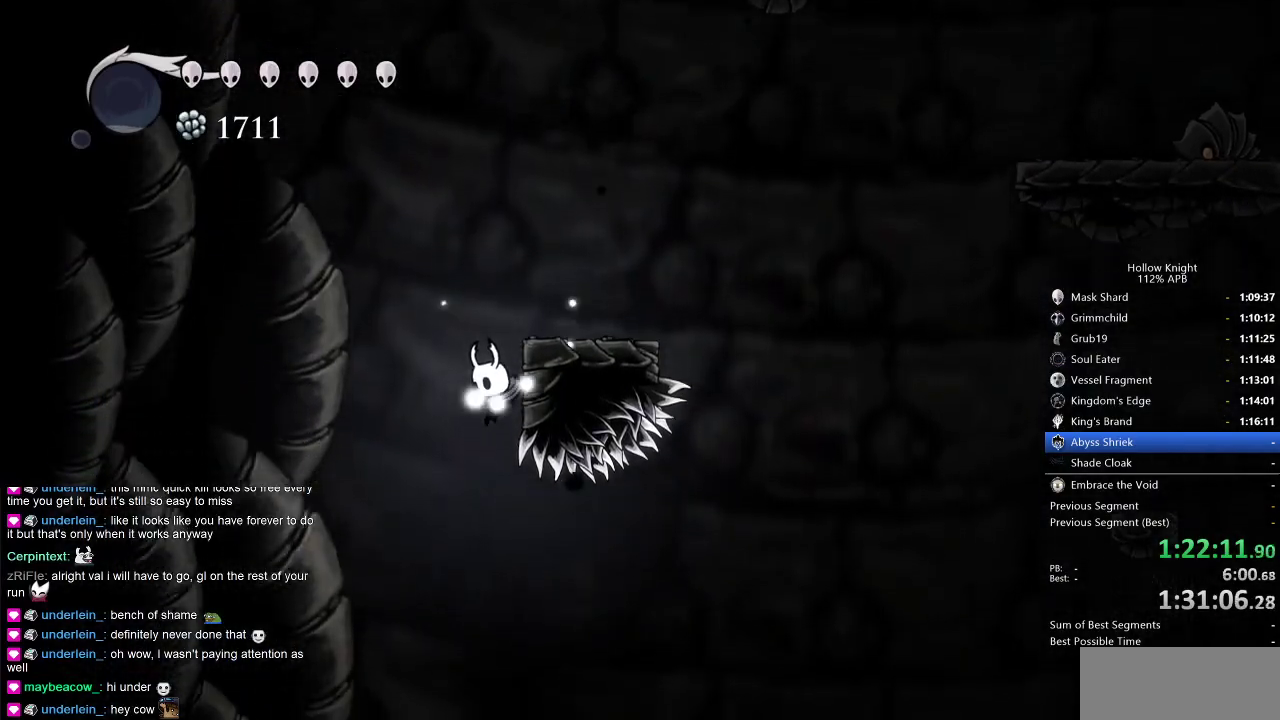
{"keys": ["nail", "up"], "events": []}
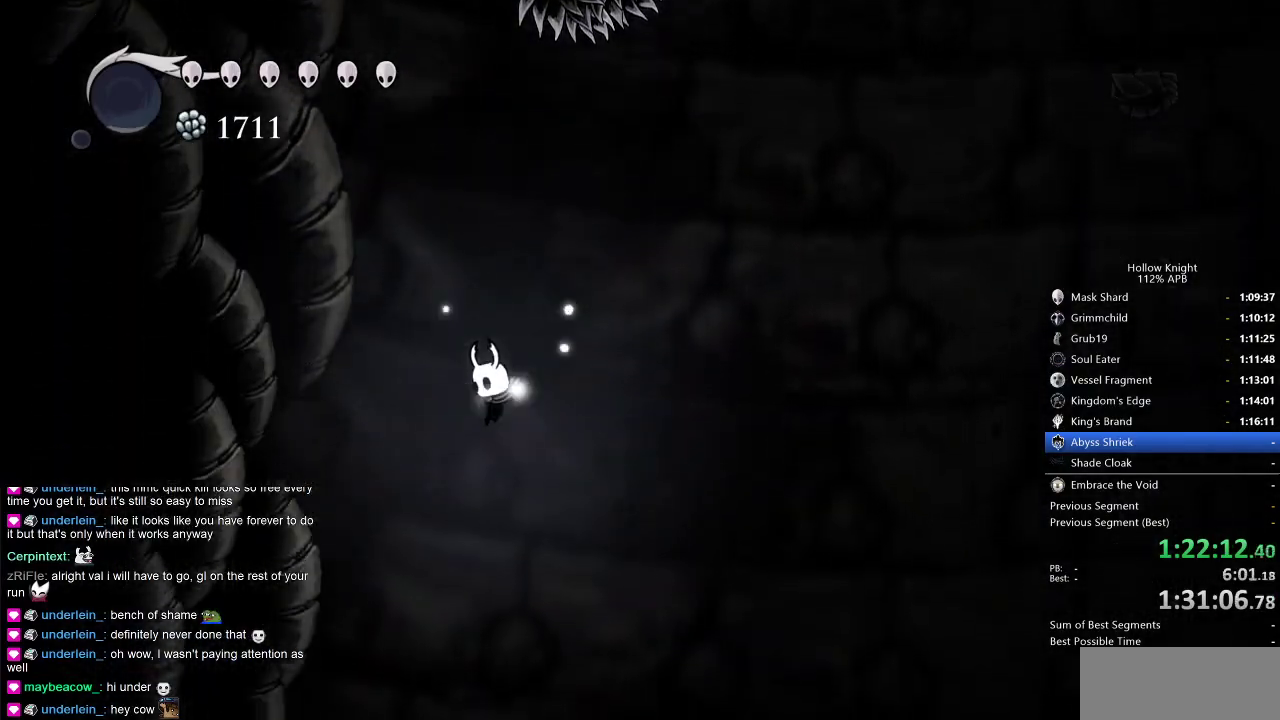
{"keys": ["nail", "up"], "events": []}
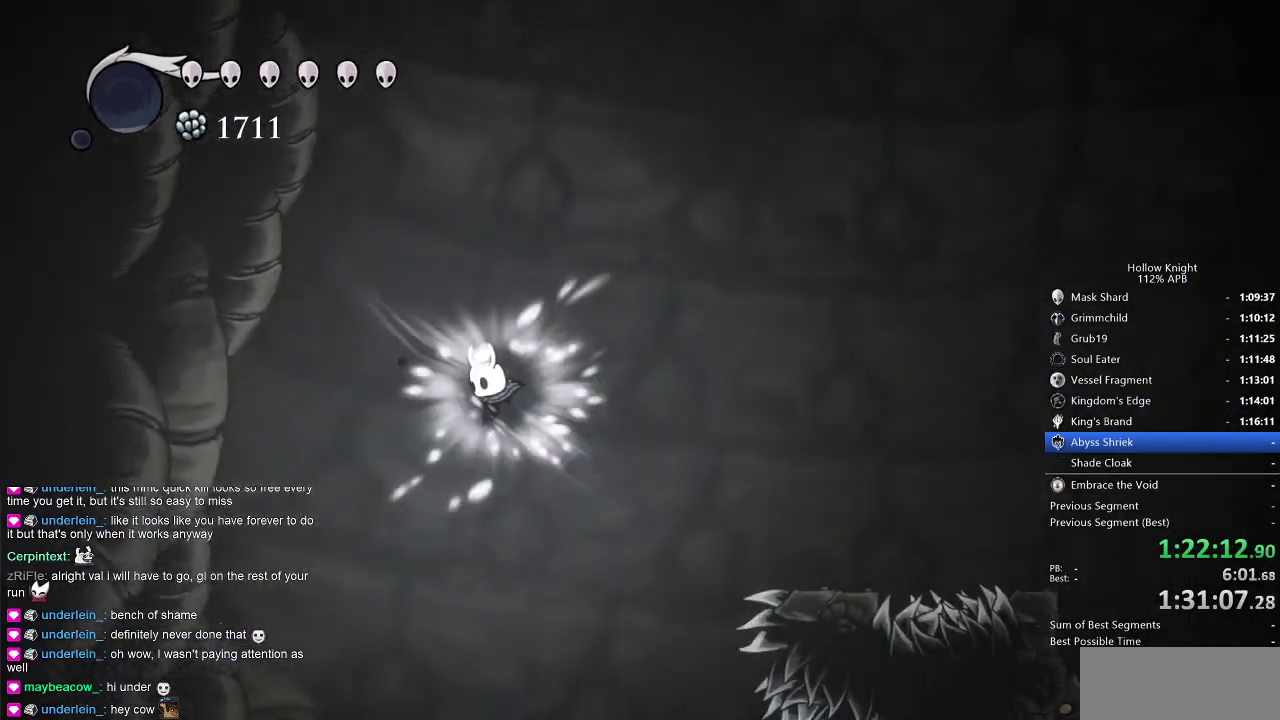
{"keys": ["up"], "events": [[283, "nail", "up"]]}
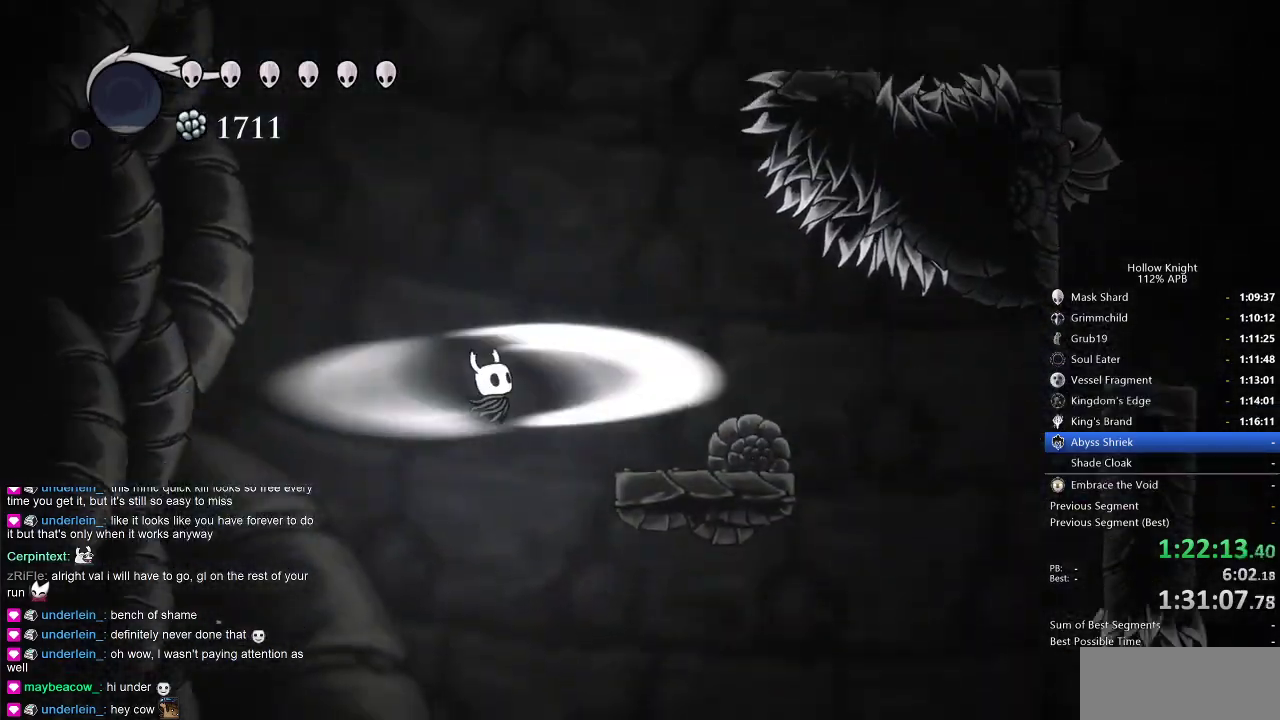
{"keys": ["nail", "up"], "events": [[350, "nail", "down"]]}
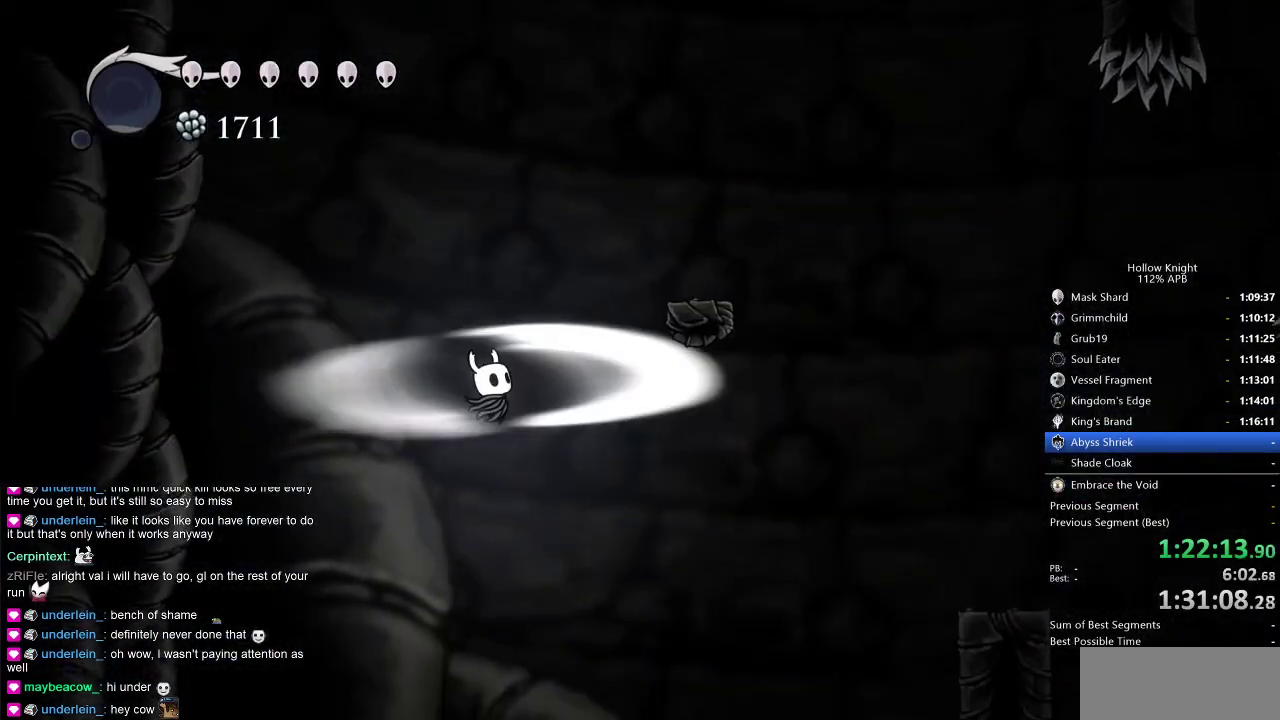
{"keys": ["nail", "up"], "events": []}
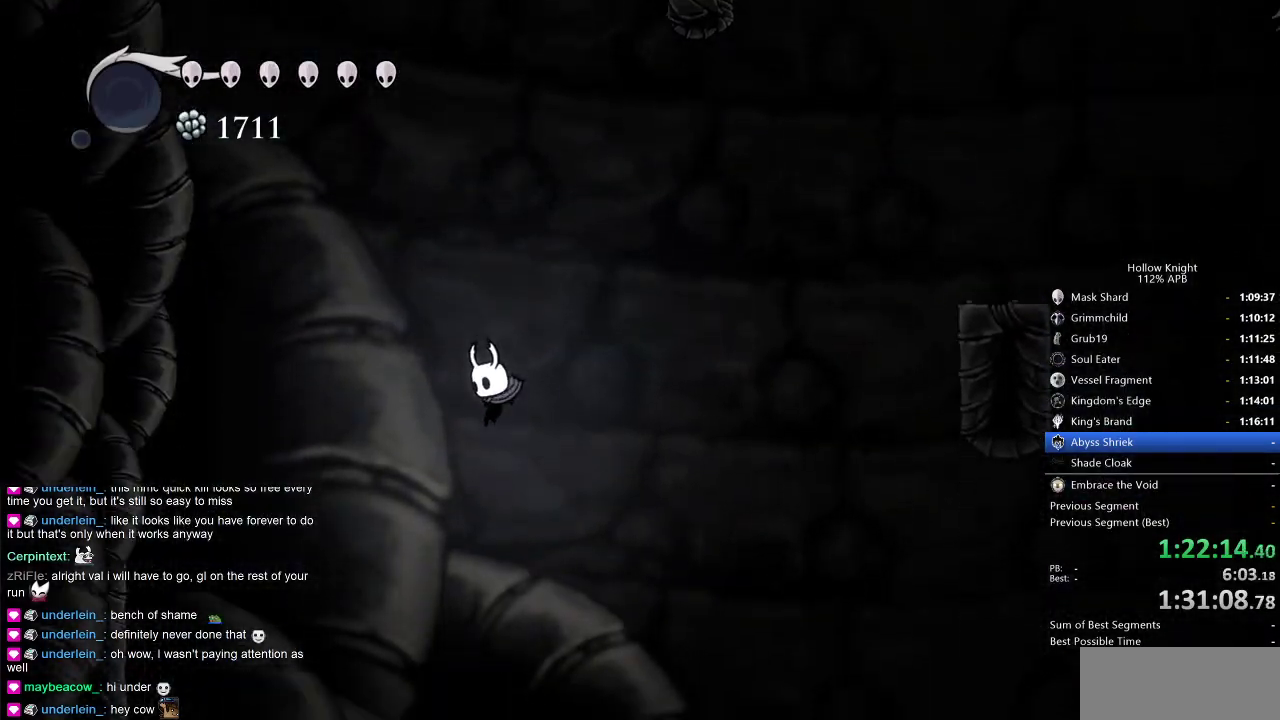
{"keys": ["nail", "up"], "events": []}